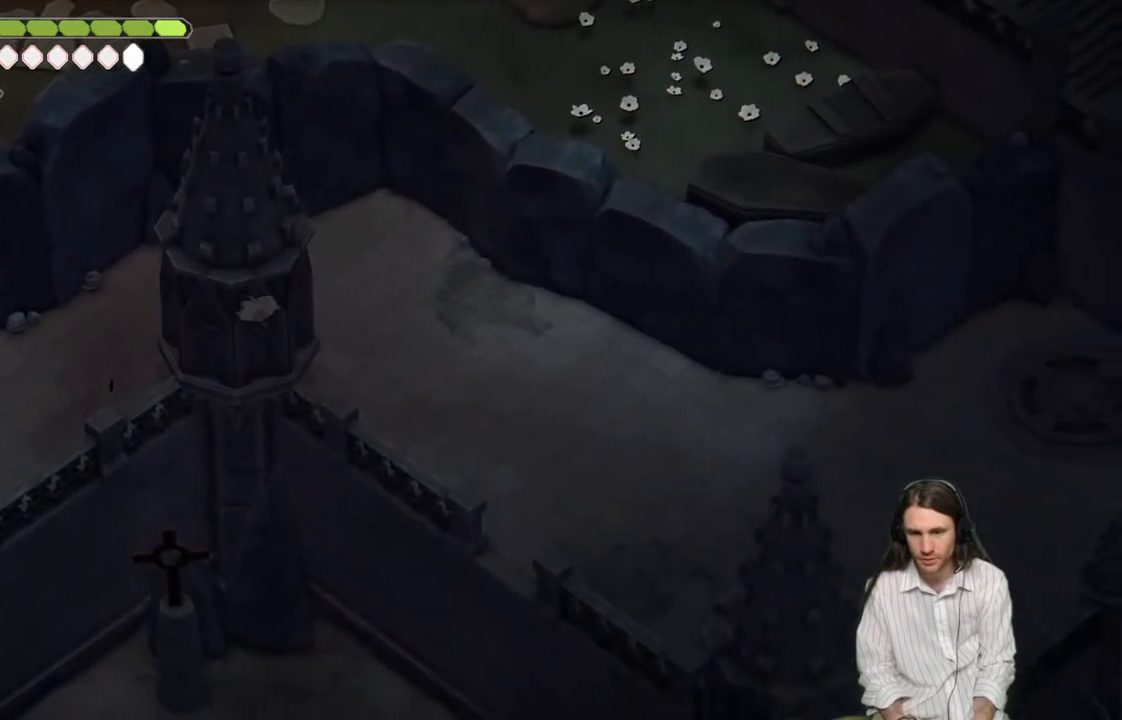
Gameplay with a controller (Xbox layout); each line is a JSON object with the inputs held at the frame after it. "events" lists button and stick changes between this image and that frame as [ms after this image, input, new state], when the widget could be followed in between.
{"buttons": [], "left_stick": "down-right", "right_stick": "right", "events": [[83, "B", "down"], [117, "right_stick", "right"], [233, "B", "up"]]}
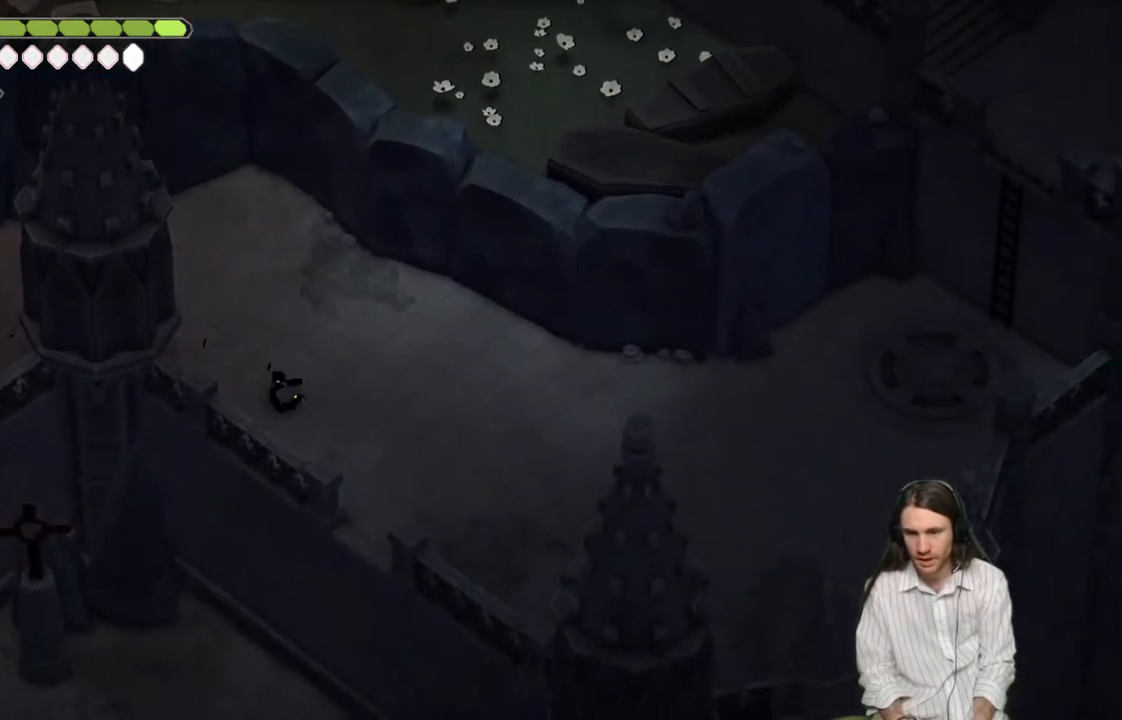
{"buttons": [], "left_stick": "right", "right_stick": "right", "events": [[267, "left_stick", "right"]]}
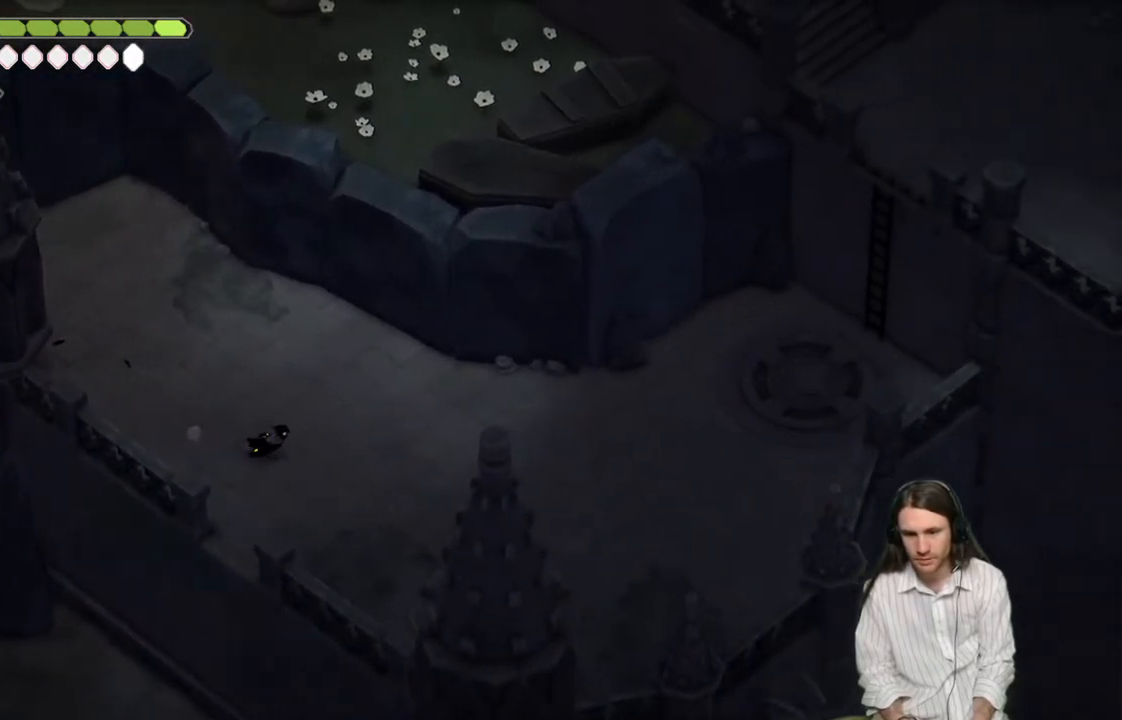
{"buttons": [], "left_stick": "right", "right_stick": "up-right", "events": [[50, "right_stick", "up-right"], [283, "B", "down"], [433, "B", "up"]]}
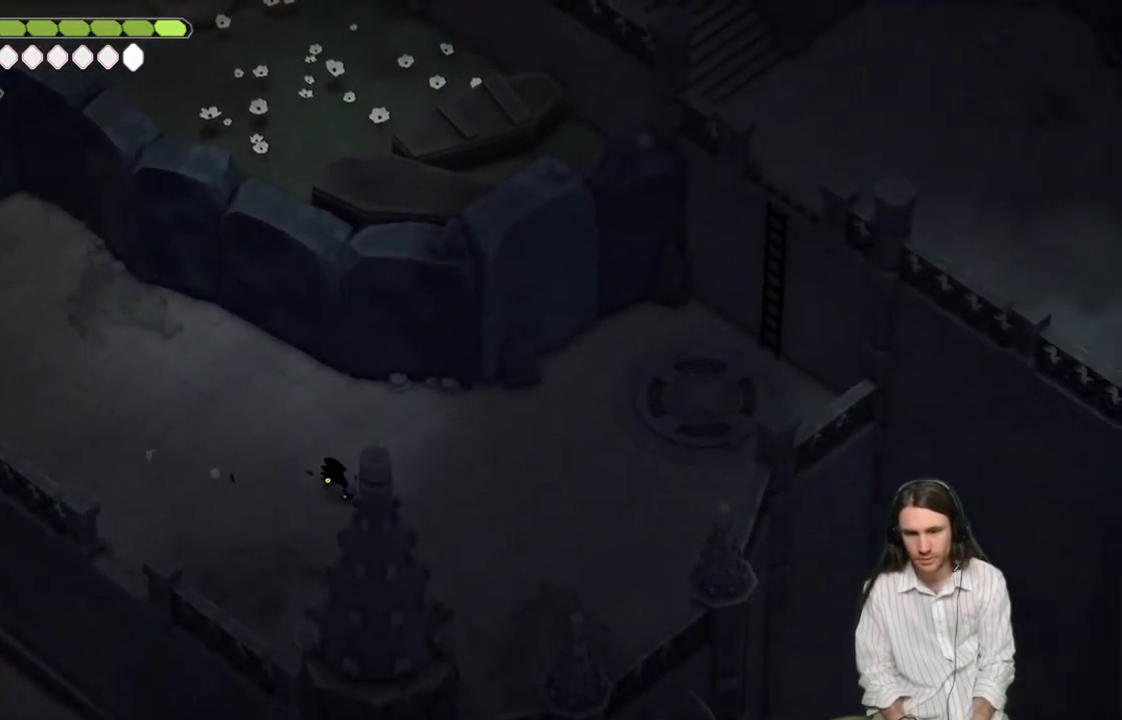
{"buttons": [], "left_stick": "right", "right_stick": "up-right", "events": []}
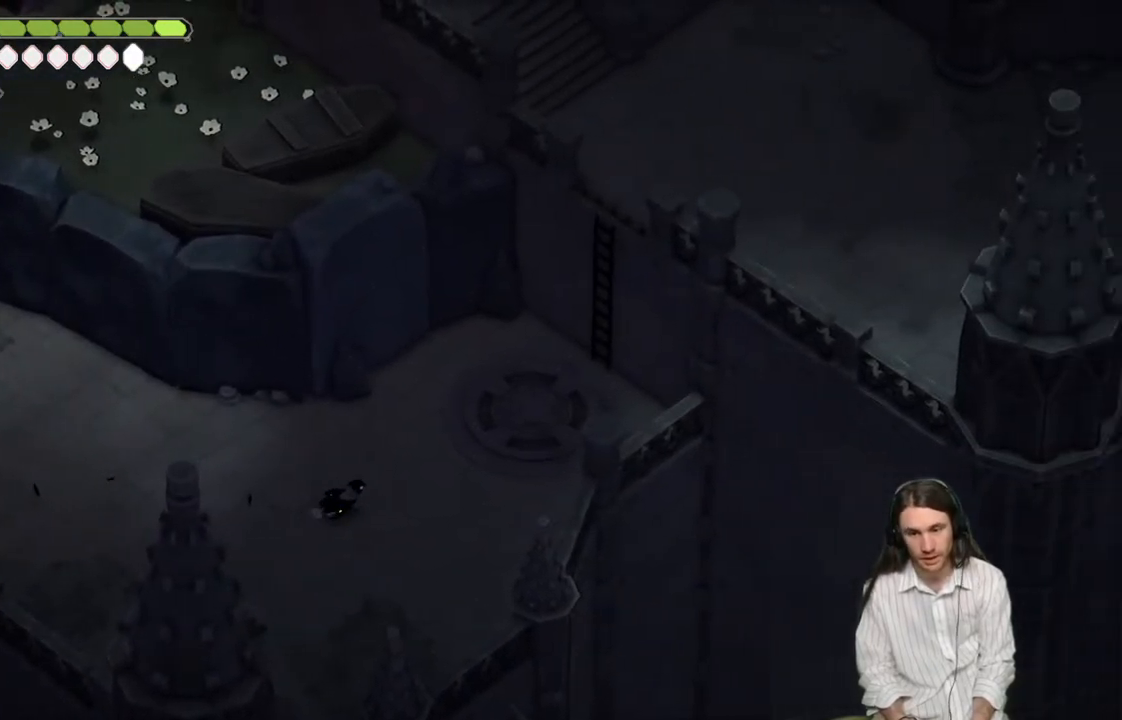
{"buttons": [], "left_stick": "up-right", "right_stick": "up-right", "events": [[50, "left_stick", "up-right"]]}
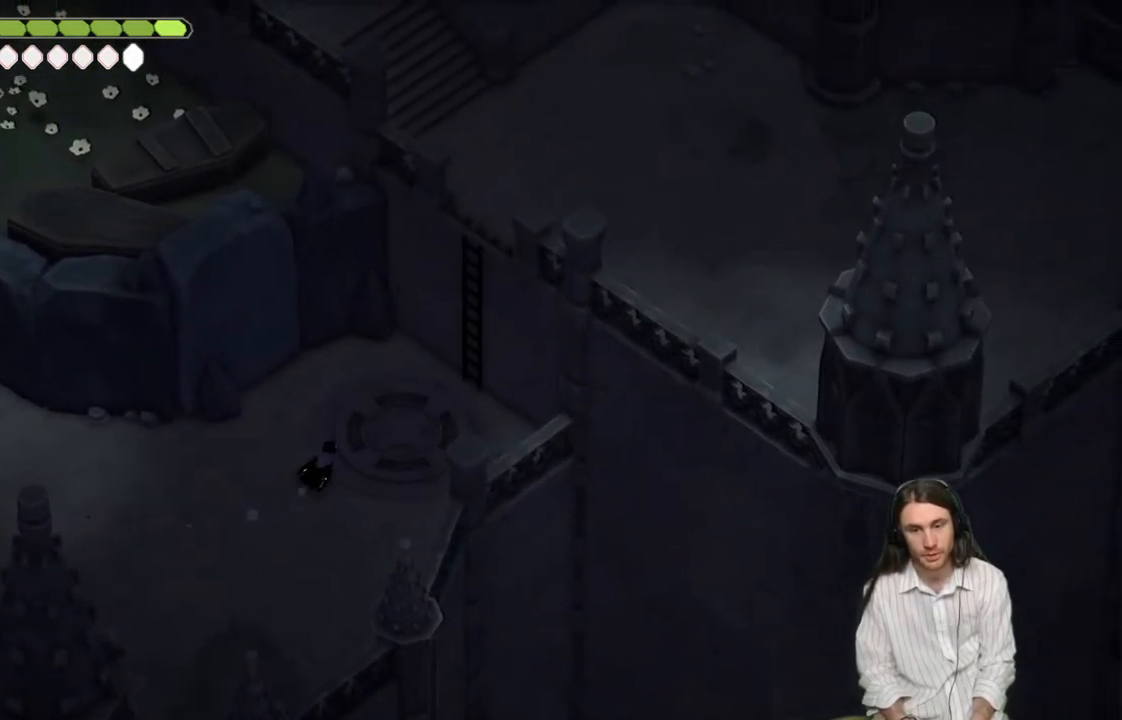
{"buttons": ["Y"], "left_stick": "up-right", "right_stick": "up-right", "events": [[483, "Y", "down"]]}
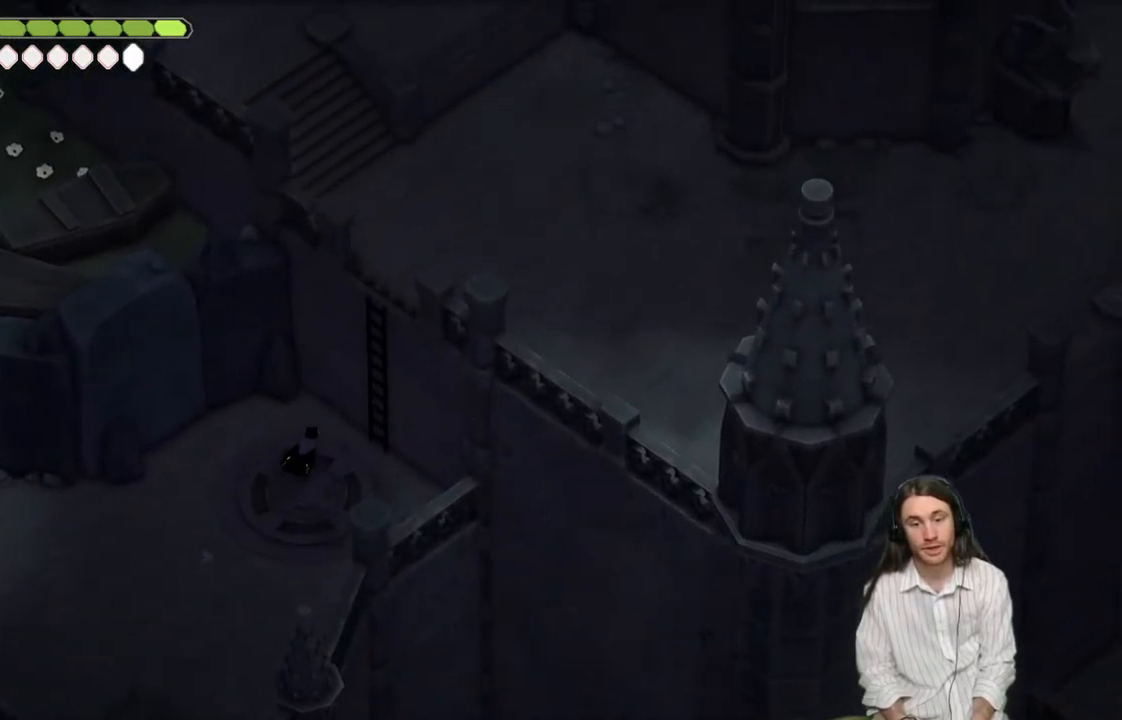
{"buttons": ["Y"], "left_stick": "up-right", "right_stick": "up-right", "events": [[83, "Y", "up"], [183, "Y", "down"], [283, "Y", "up"], [400, "Y", "down"]]}
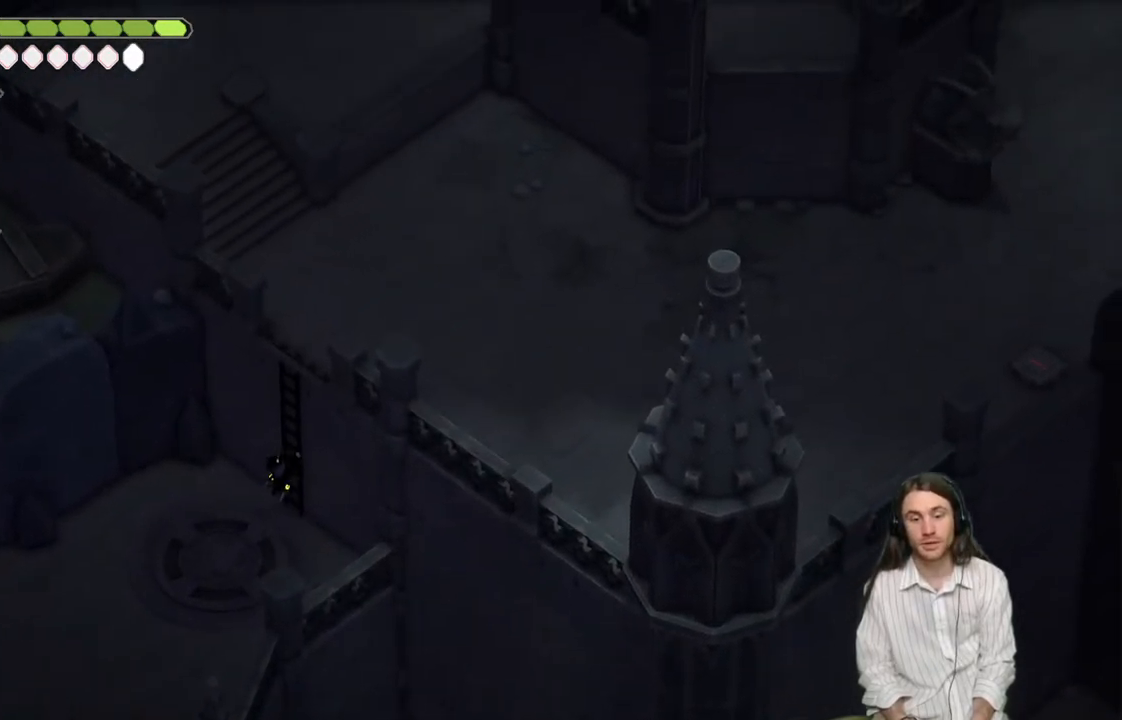
{"buttons": [], "left_stick": "up-right", "right_stick": "up-right", "events": [[33, "Y", "up"]]}
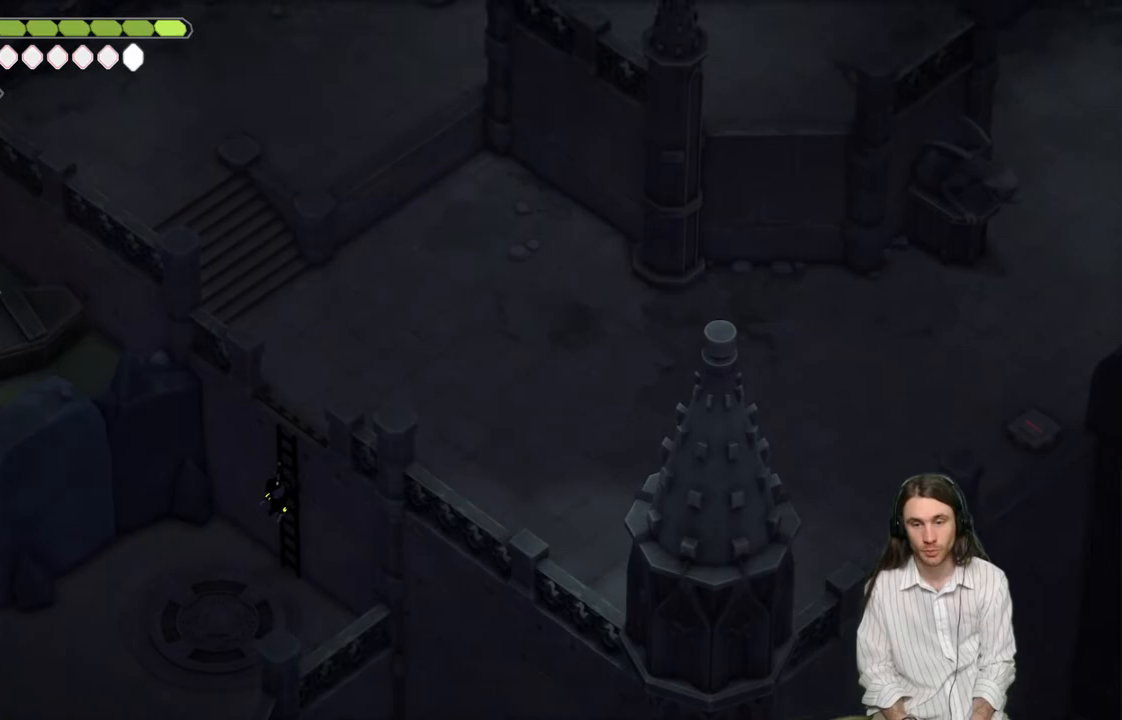
{"buttons": [], "left_stick": "up-right", "right_stick": "center", "events": [[283, "right_stick", "center"]]}
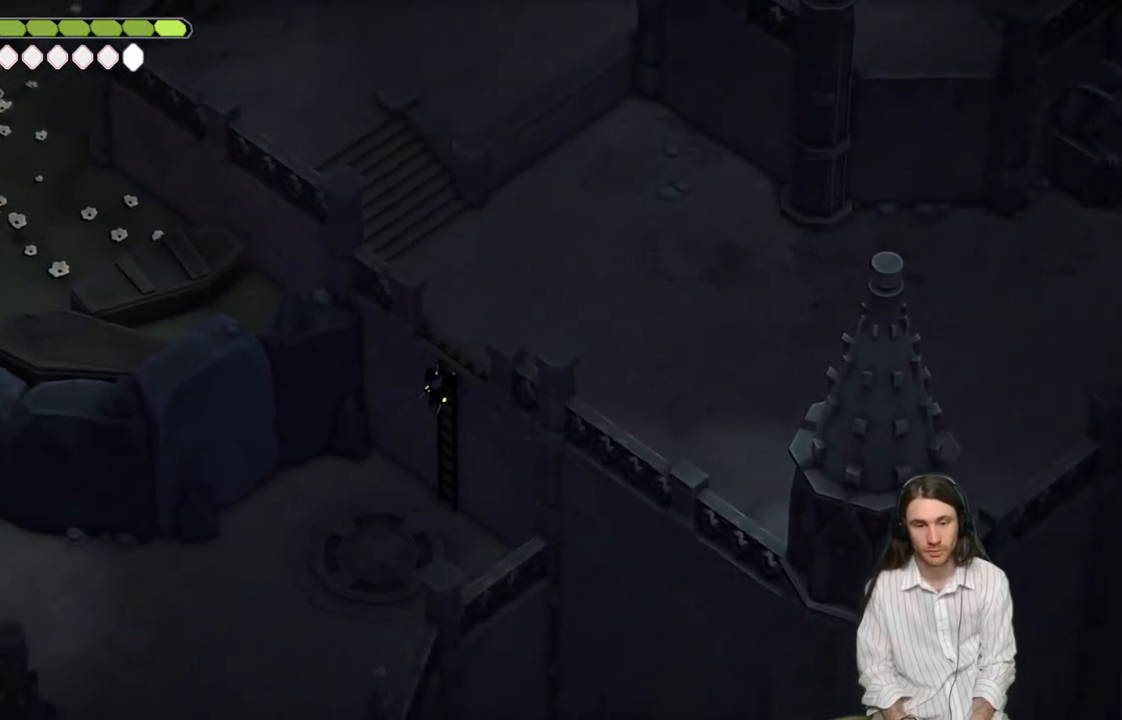
{"buttons": [], "left_stick": "up", "right_stick": "up", "events": [[33, "left_stick", "up"], [33, "right_stick", "up"]]}
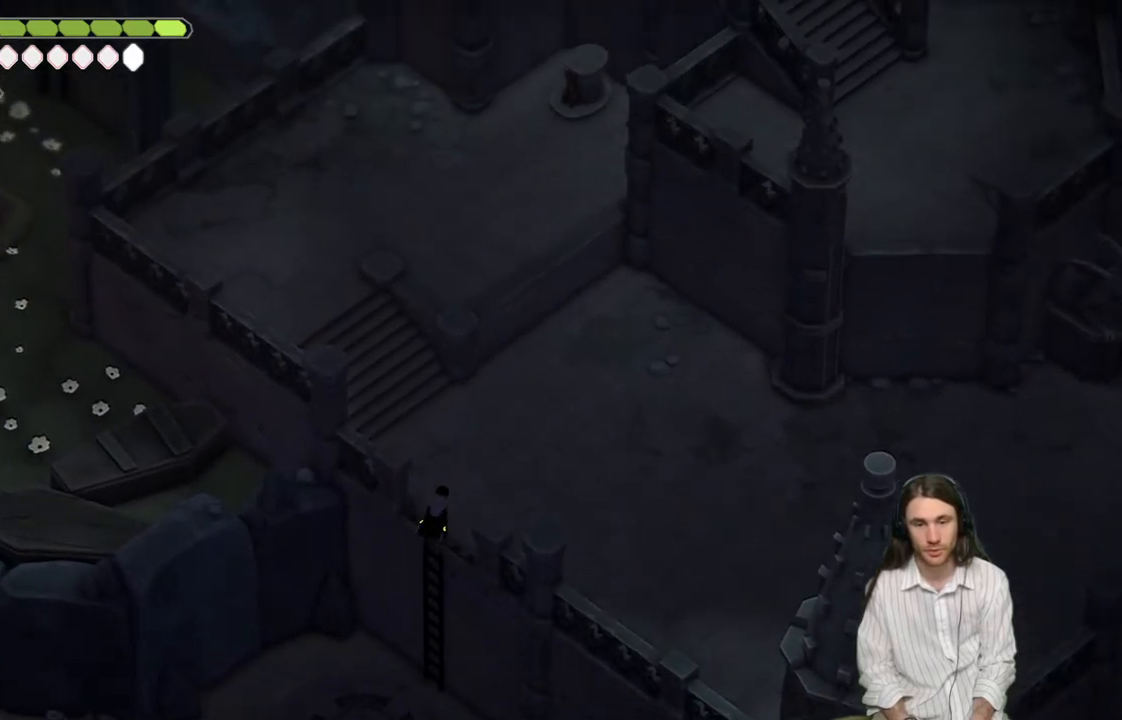
{"buttons": [], "left_stick": "up-right", "right_stick": "up", "events": [[483, "left_stick", "up-right"]]}
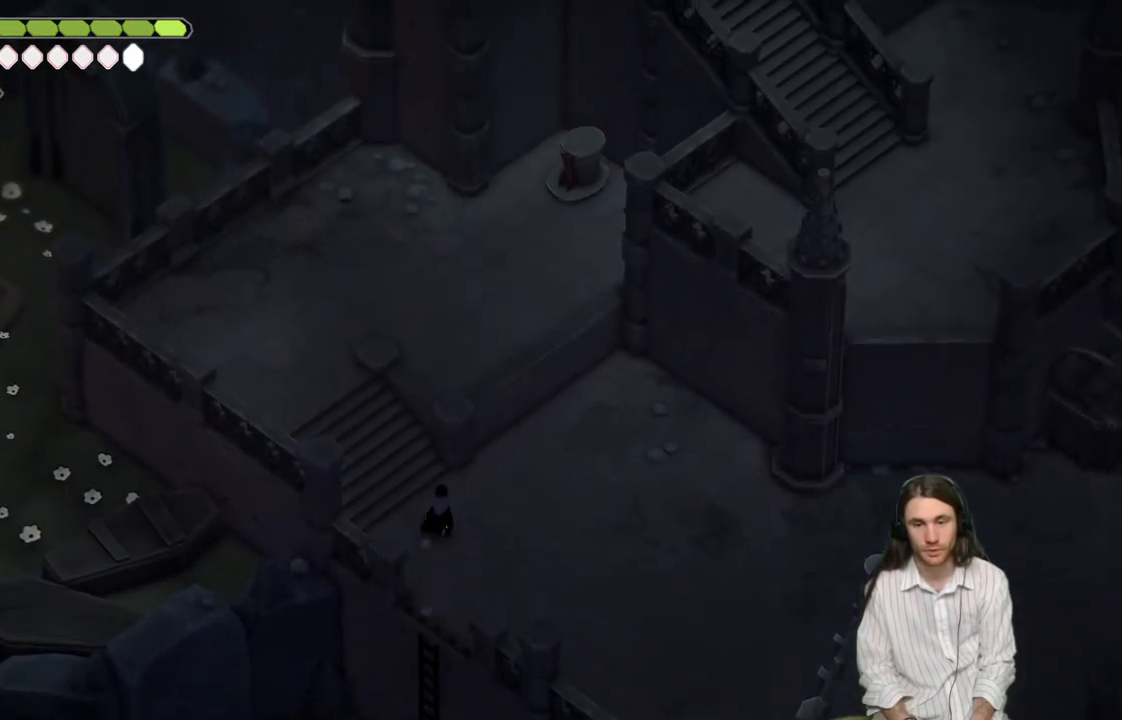
{"buttons": [], "left_stick": "right", "right_stick": "up-right", "events": [[133, "left_stick", "right"], [167, "right_stick", "up-right"]]}
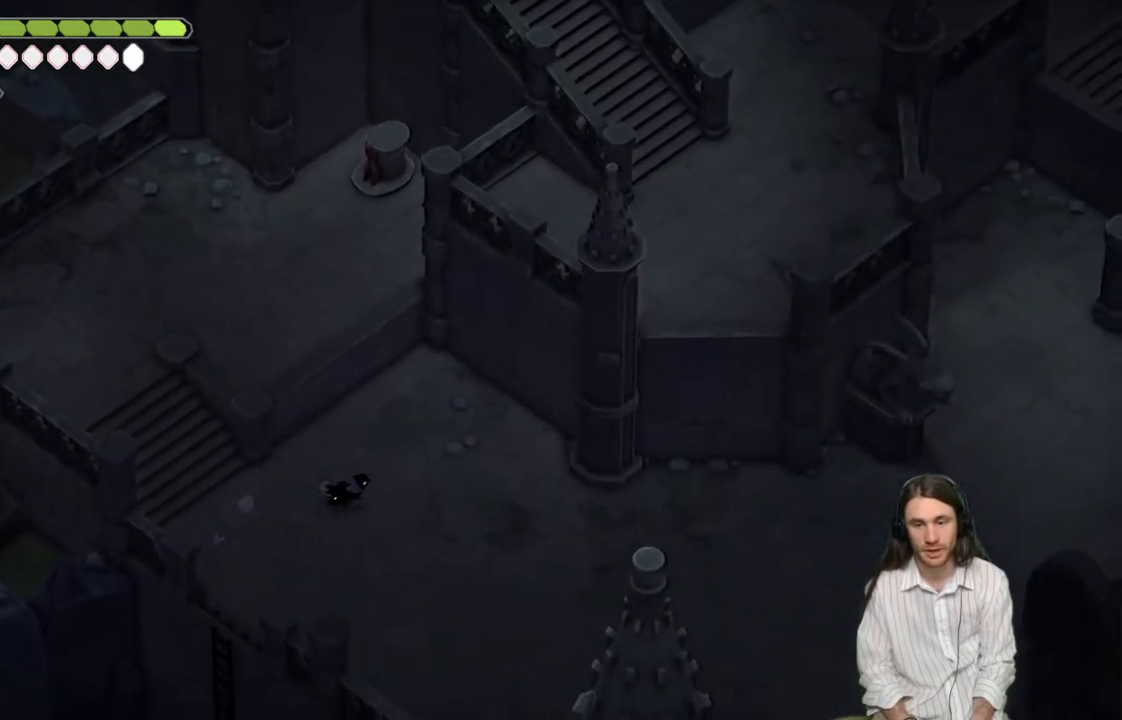
{"buttons": [], "left_stick": "right", "right_stick": "right", "events": [[17, "right_stick", "right"]]}
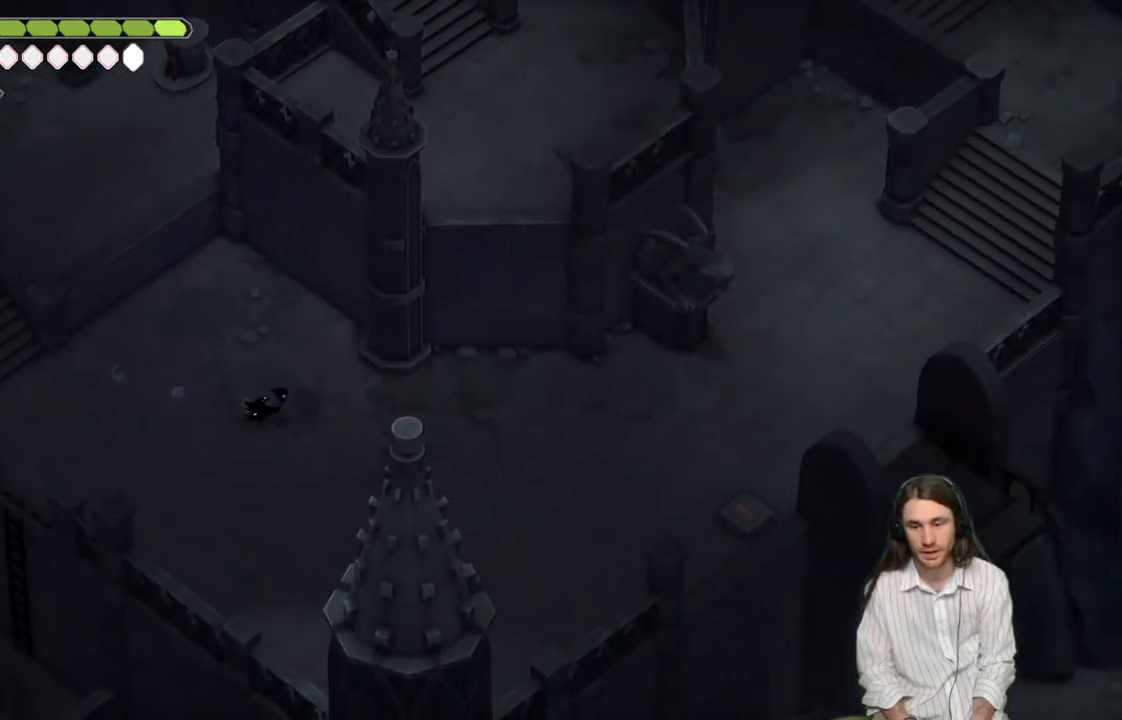
{"buttons": [], "left_stick": "right", "right_stick": "up-right", "events": [[217, "B", "down"], [233, "right_stick", "up-right"], [383, "B", "up"]]}
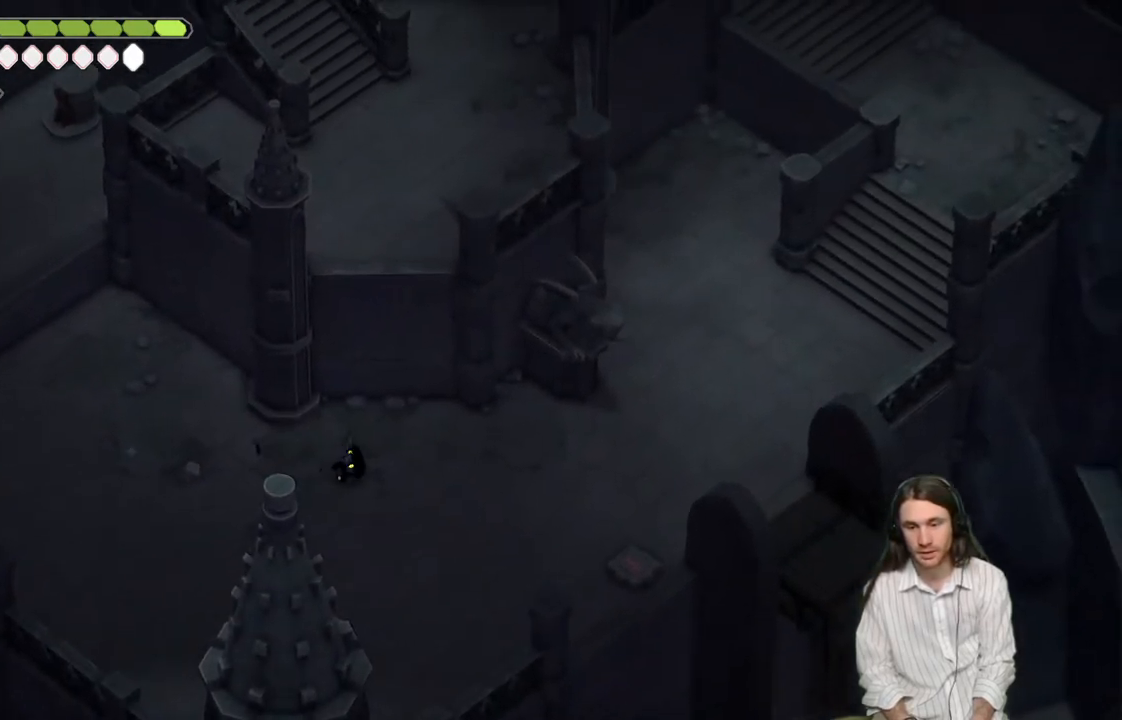
{"buttons": [], "left_stick": "right", "right_stick": "right", "events": [[250, "right_stick", "right"]]}
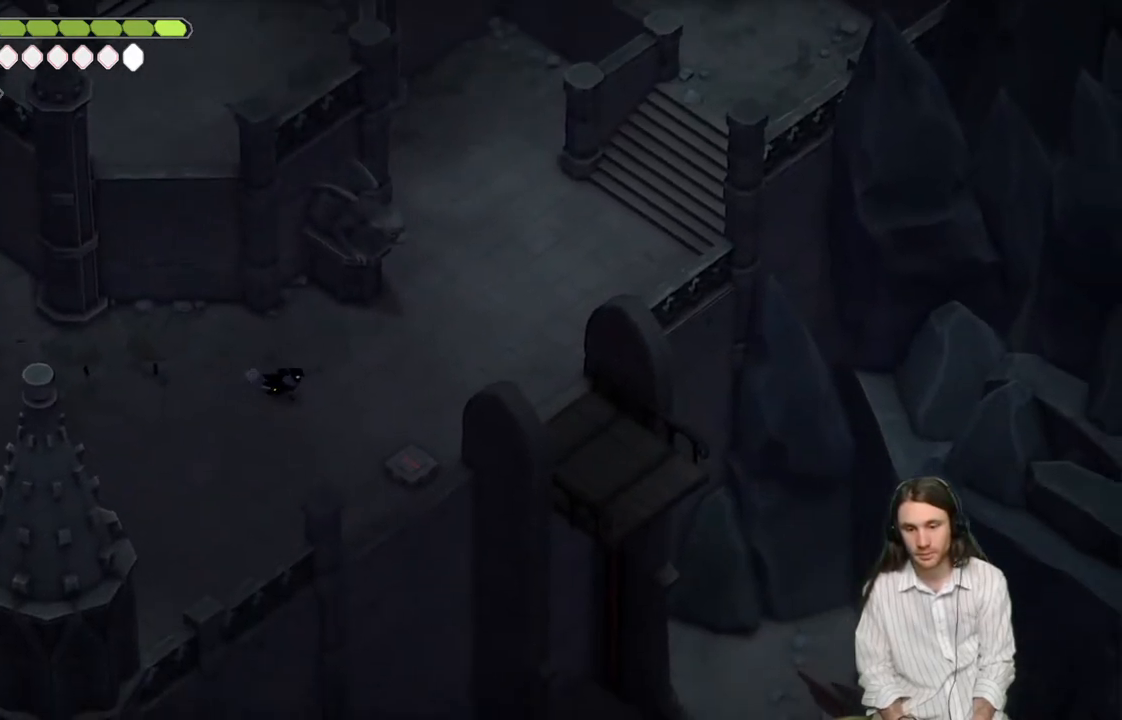
{"buttons": [], "left_stick": "right", "right_stick": "right", "events": []}
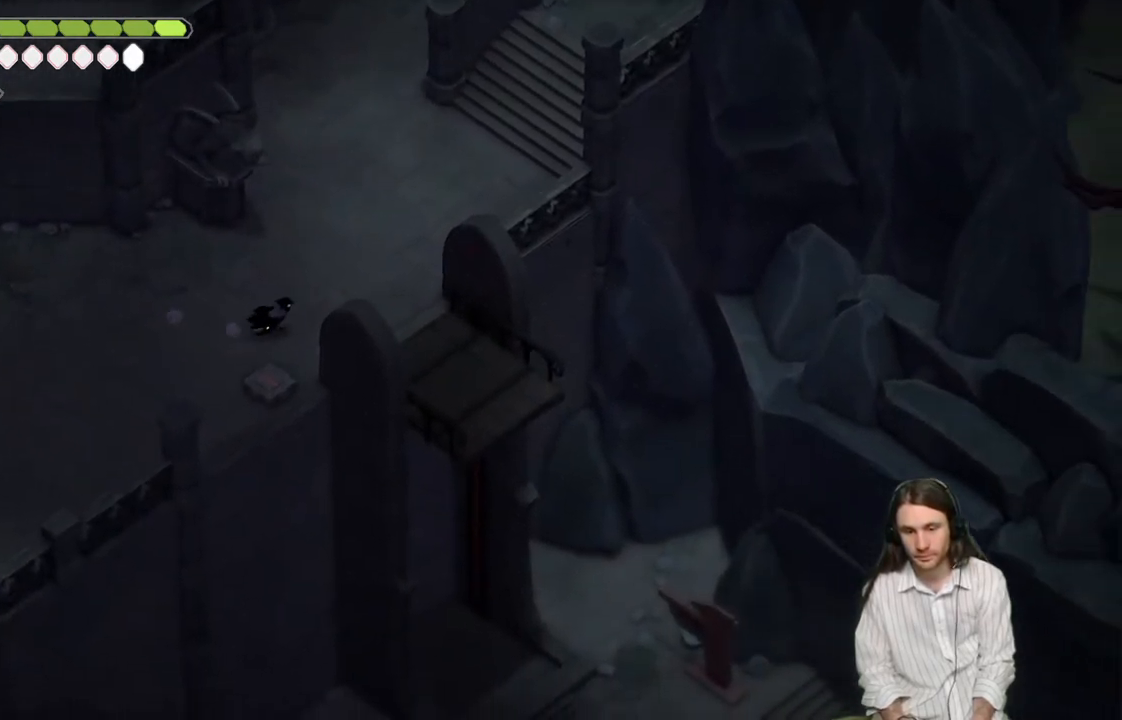
{"buttons": [], "left_stick": "down-right", "right_stick": "down-right", "events": [[83, "right_stick", "down-right"], [233, "left_stick", "down-right"]]}
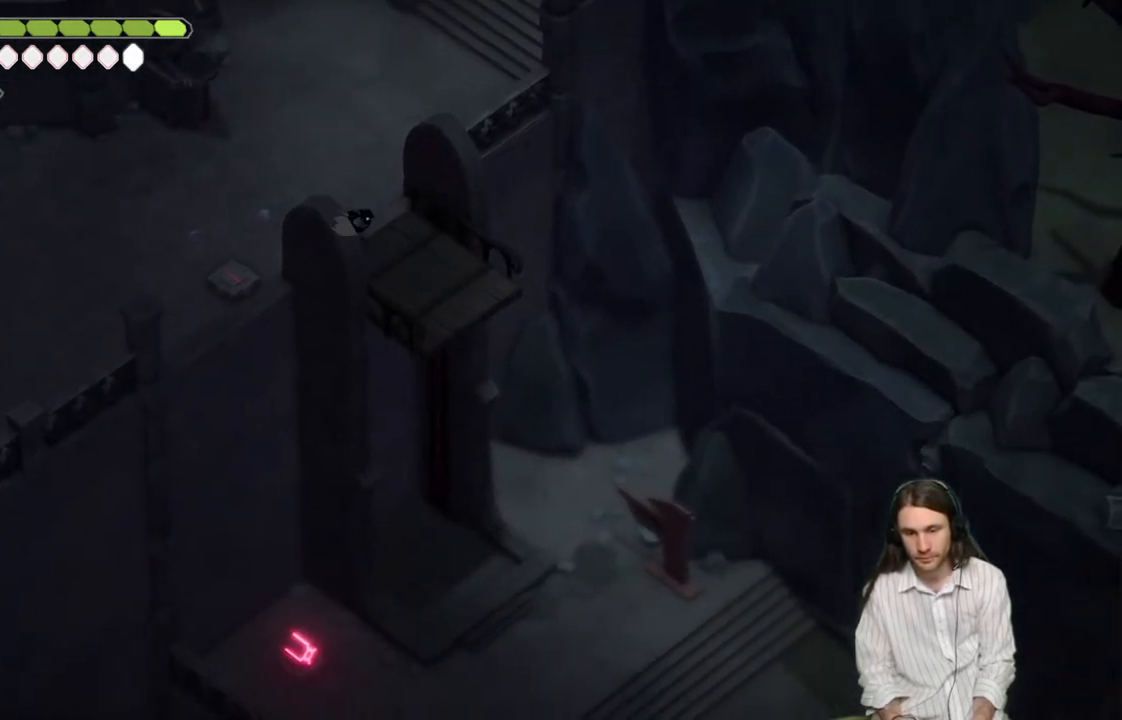
{"buttons": [], "left_stick": "center", "right_stick": "down-right", "events": [[350, "left_stick", "center"]]}
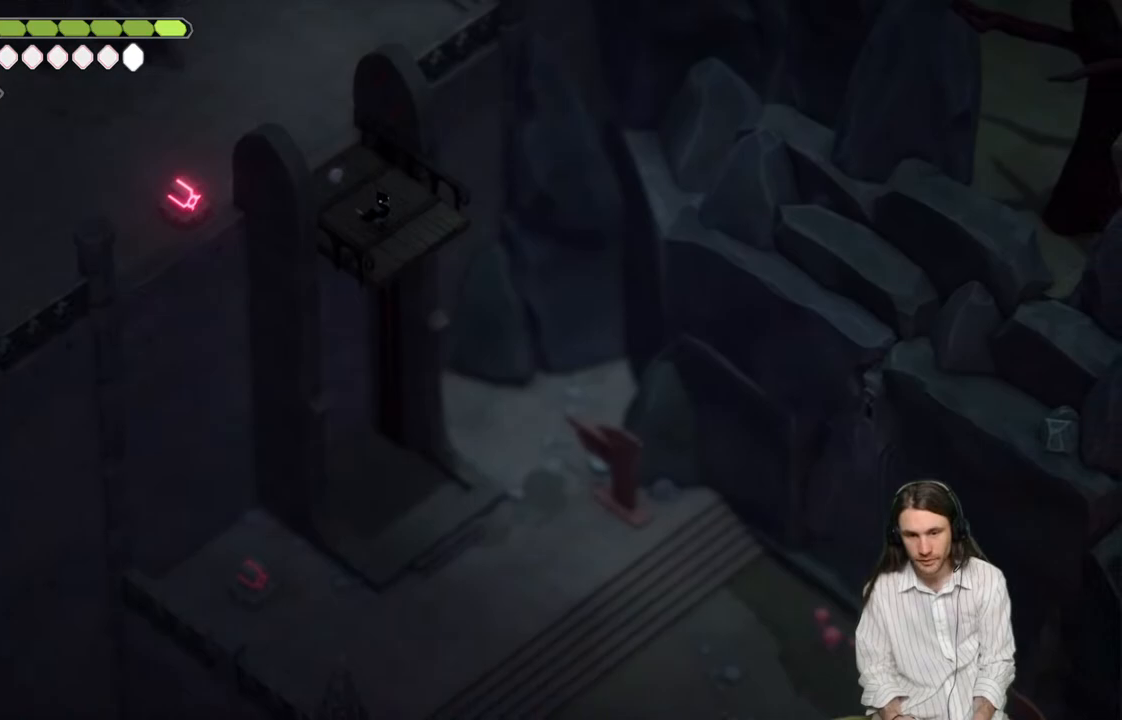
{"buttons": [], "left_stick": "down-right", "right_stick": "down-right", "events": [[350, "left_stick", "down-right"]]}
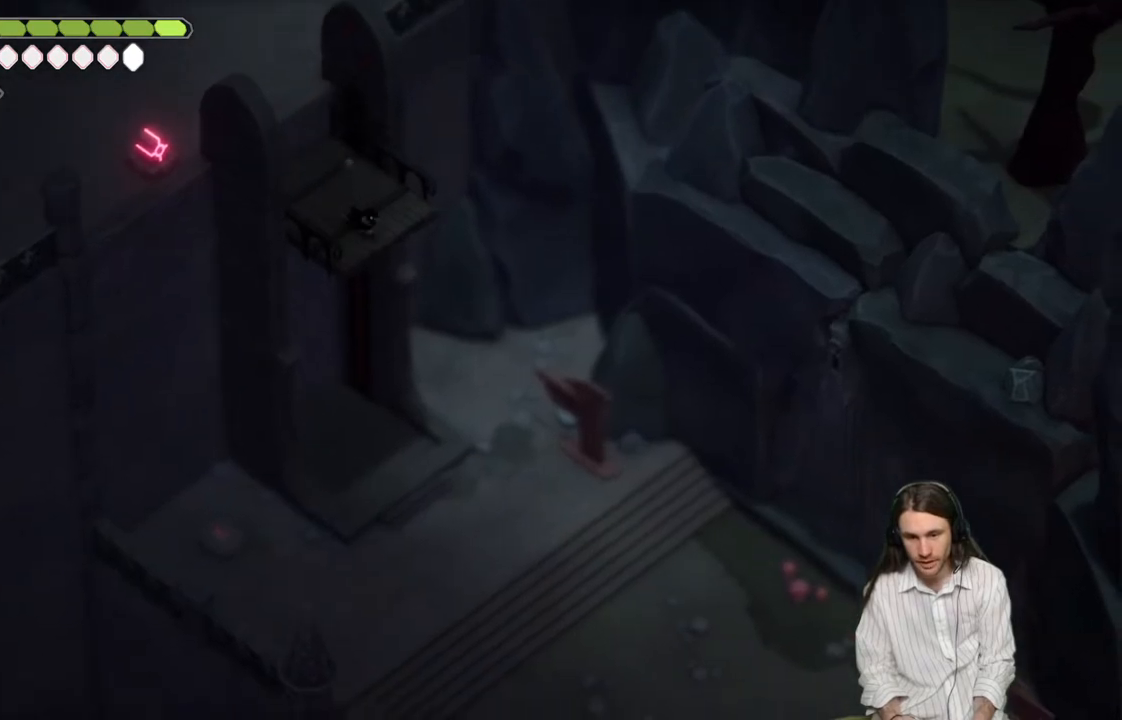
{"buttons": [], "left_stick": "down-right", "right_stick": "down-right", "events": []}
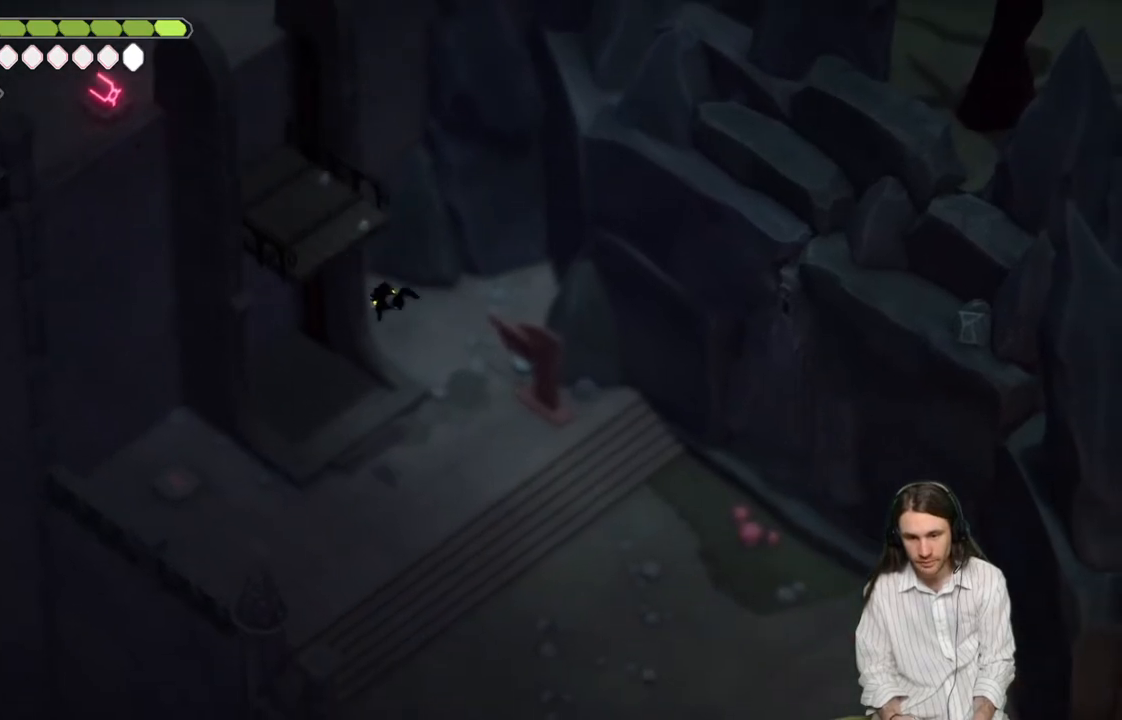
{"buttons": [], "left_stick": "down-right", "right_stick": "down-right", "events": []}
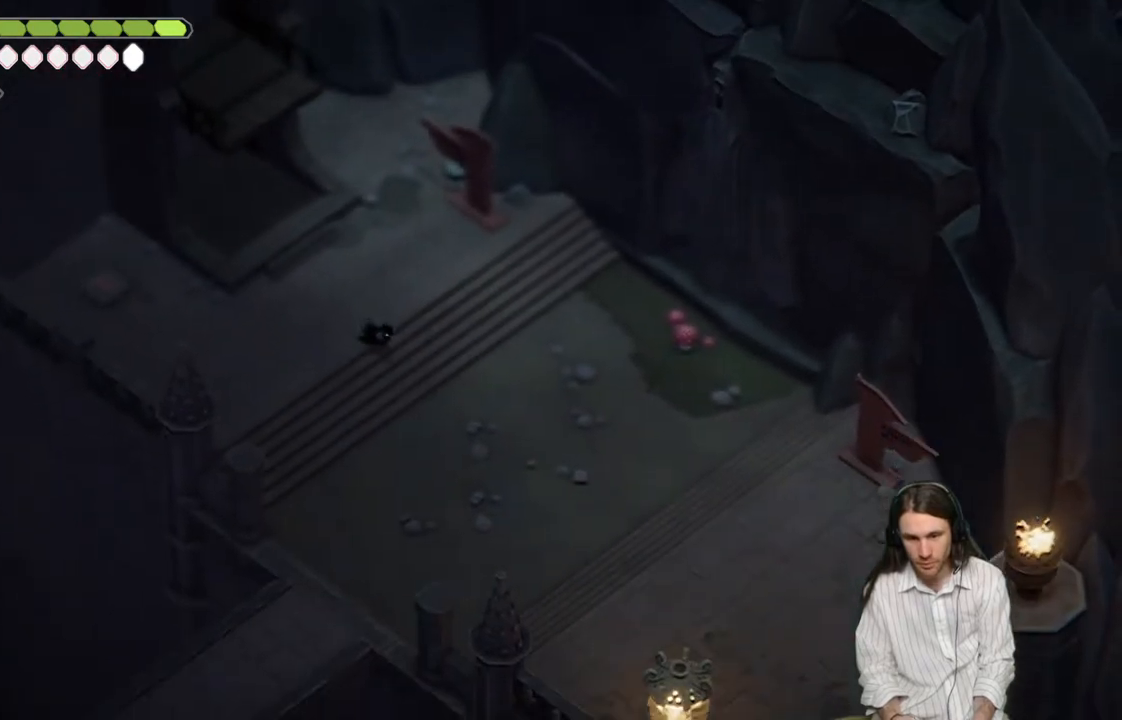
{"buttons": [], "left_stick": "down-right", "right_stick": "down-right", "events": [[50, "B", "down"], [167, "B", "up"]]}
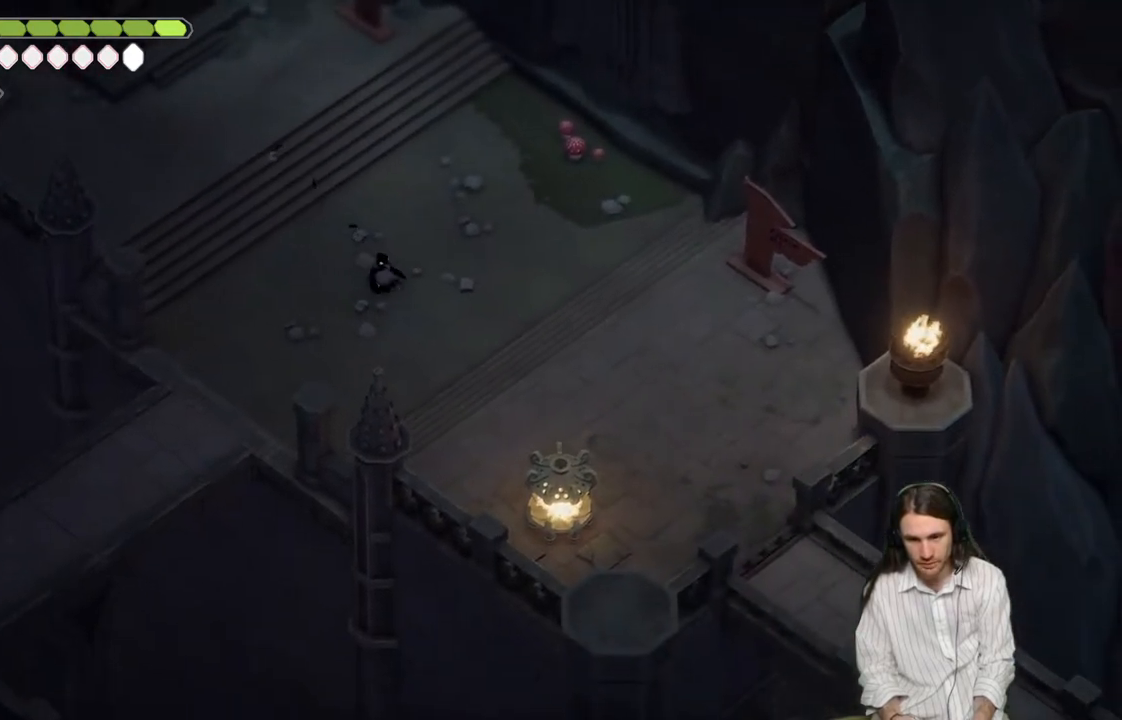
{"buttons": [], "left_stick": "left", "right_stick": "down-left", "events": [[283, "left_stick", "down-left"], [383, "right_stick", "down-left"], [400, "left_stick", "left"]]}
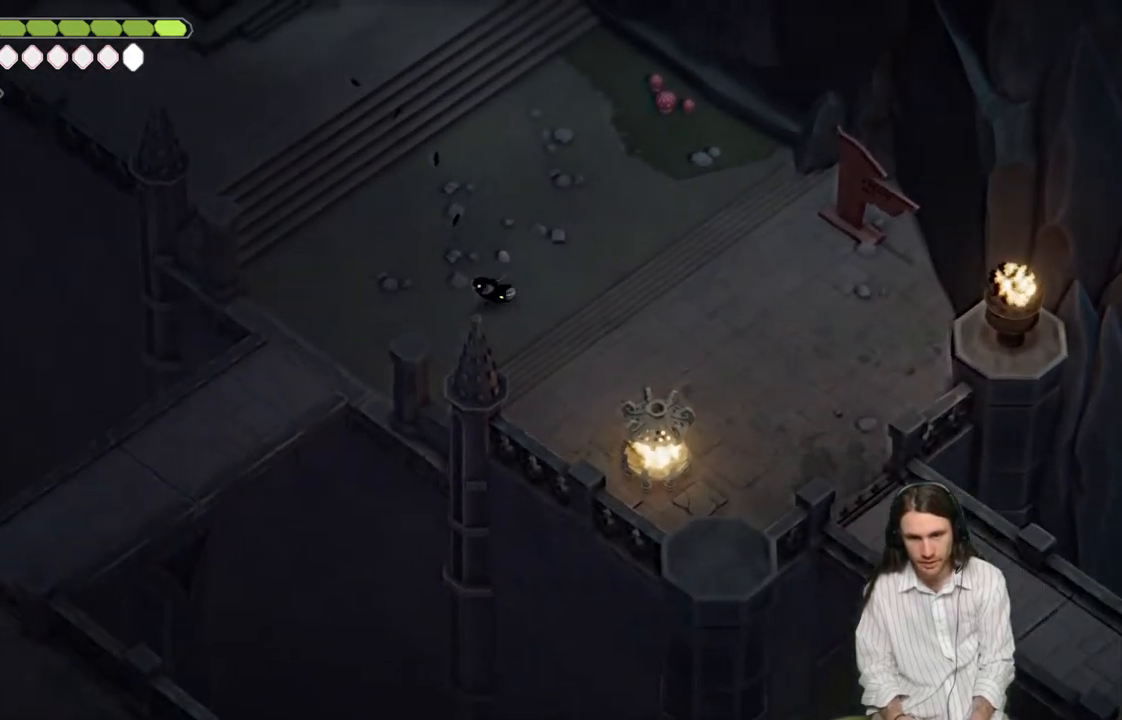
{"buttons": [], "left_stick": "center", "right_stick": "center", "events": [[33, "right_stick", "left"], [317, "left_stick", "center"], [400, "right_stick", "center"]]}
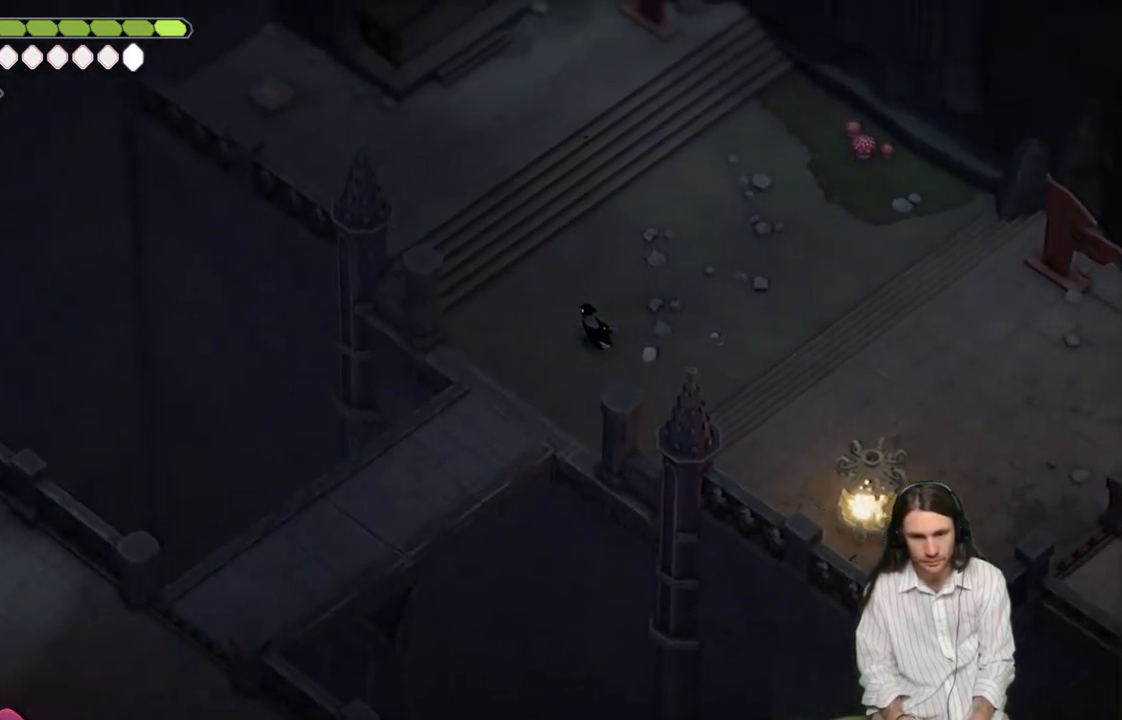
{"buttons": [], "left_stick": "down-left", "right_stick": "down-left", "events": [[117, "left_stick", "down-left"], [150, "right_stick", "down-left"]]}
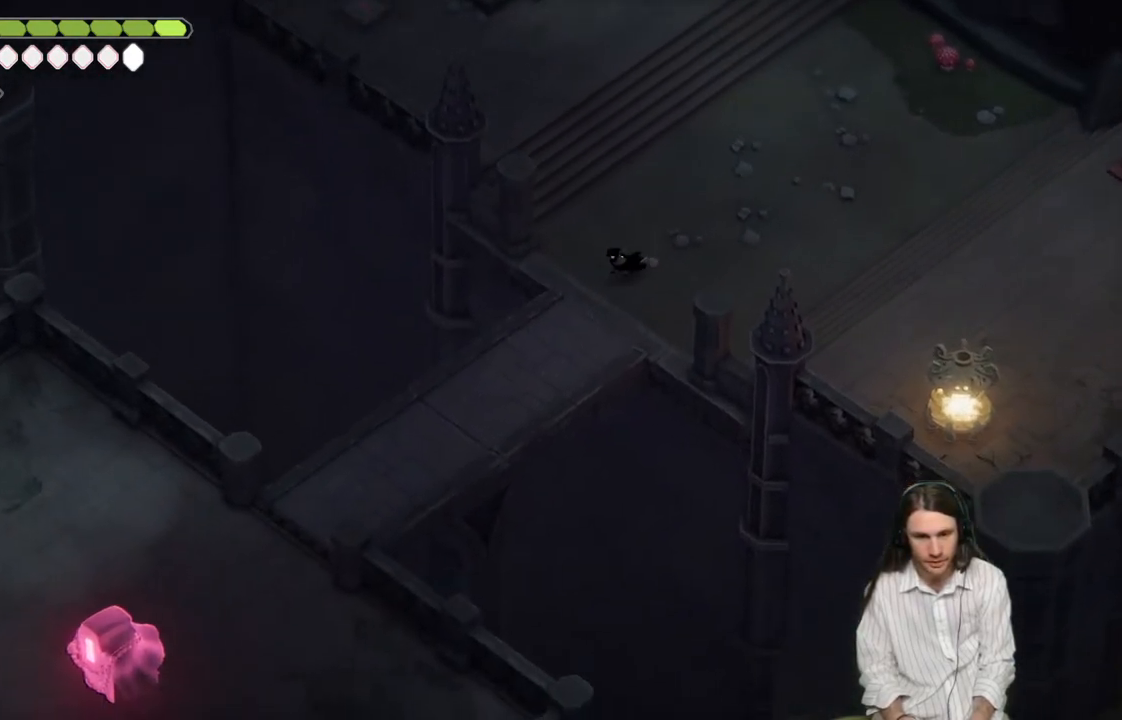
{"buttons": [], "left_stick": "down-left", "right_stick": "down-left", "events": []}
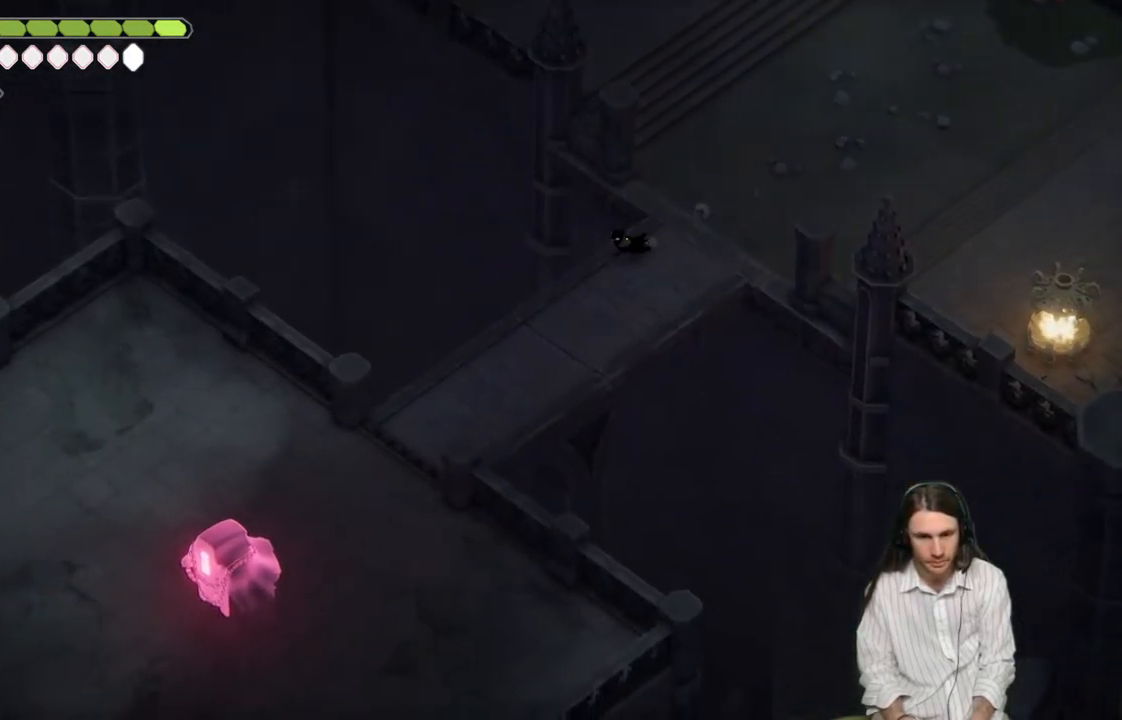
{"buttons": [], "left_stick": "down-left", "right_stick": "down-left", "events": [[133, "B", "down"], [333, "B", "up"]]}